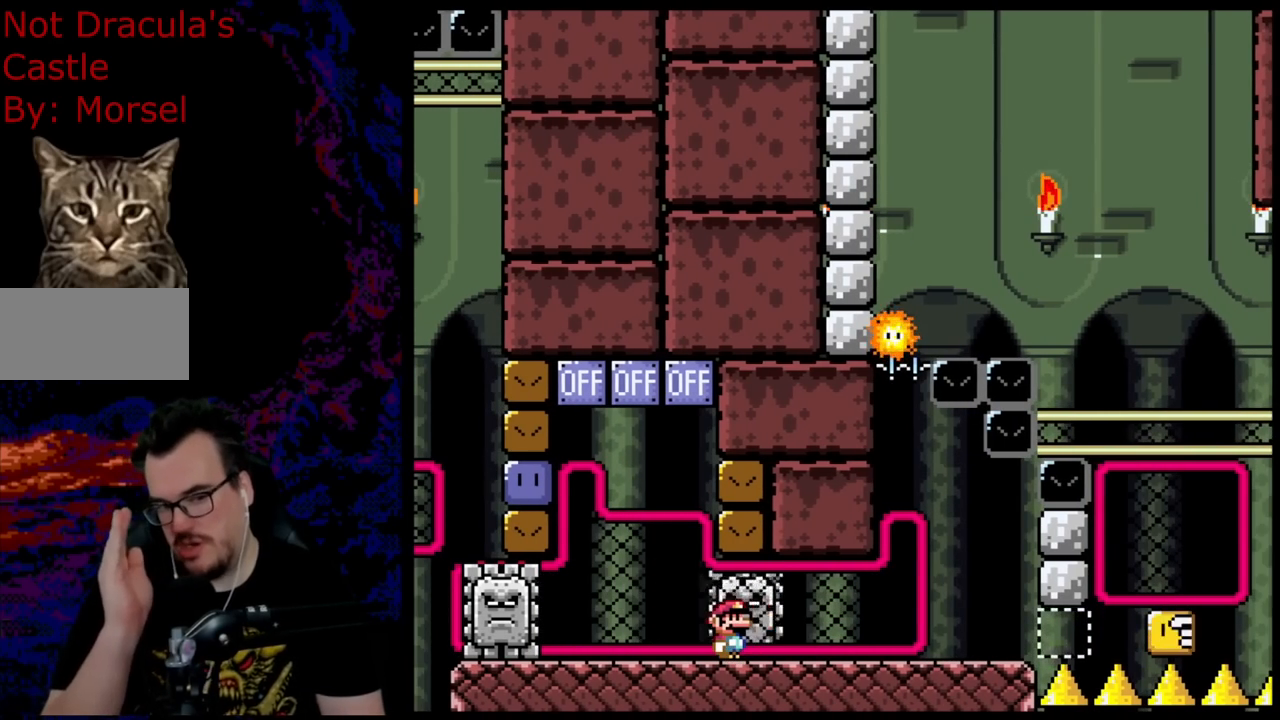
Gameplay with a controller (Nintendo layout); each line is a JSON object with the inputs held at the frame after it. "events" lists button and stick changes between this image and that frame as [ms after this image, input, new state], when the widget could be followed in between. Not read: L3 R3.
{"buttons": ["DPAD_RIGHT"], "events": [[417, "DPAD_RIGHT", "down"]]}
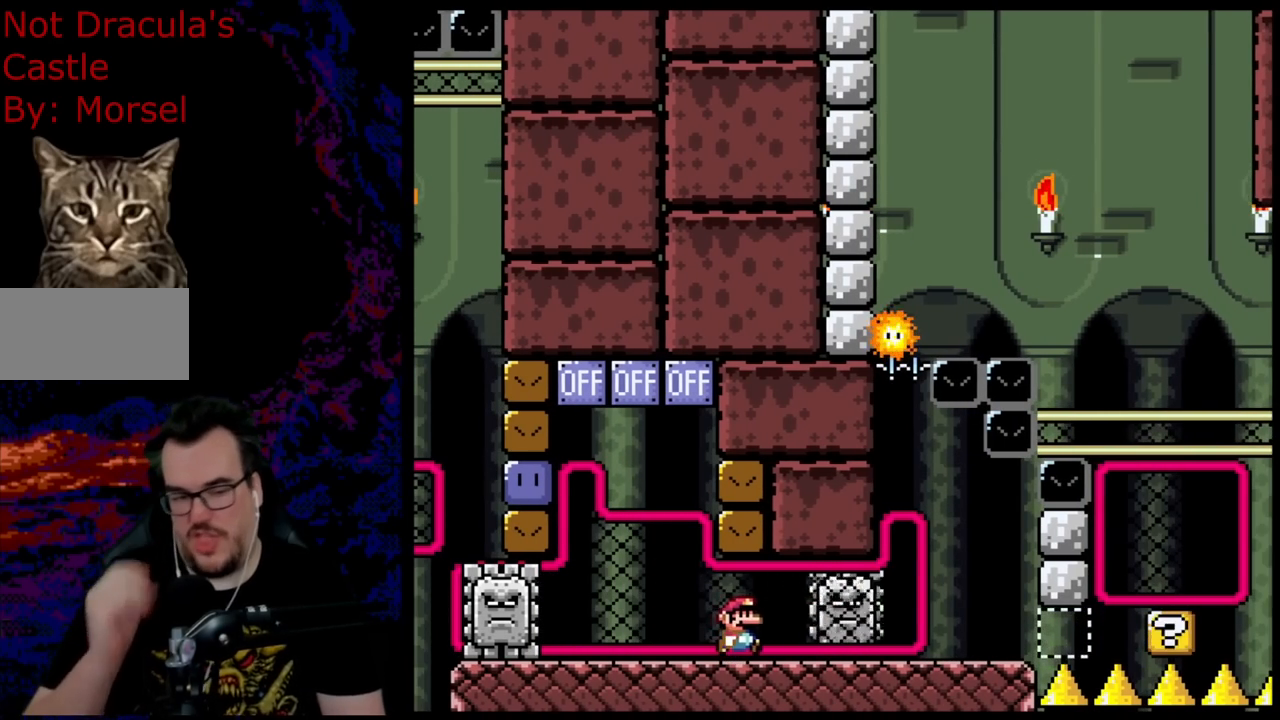
{"buttons": ["DPAD_RIGHT"], "events": [[83, "DPAD_DOWN", "down"], [200, "DPAD_DOWN", "up"]]}
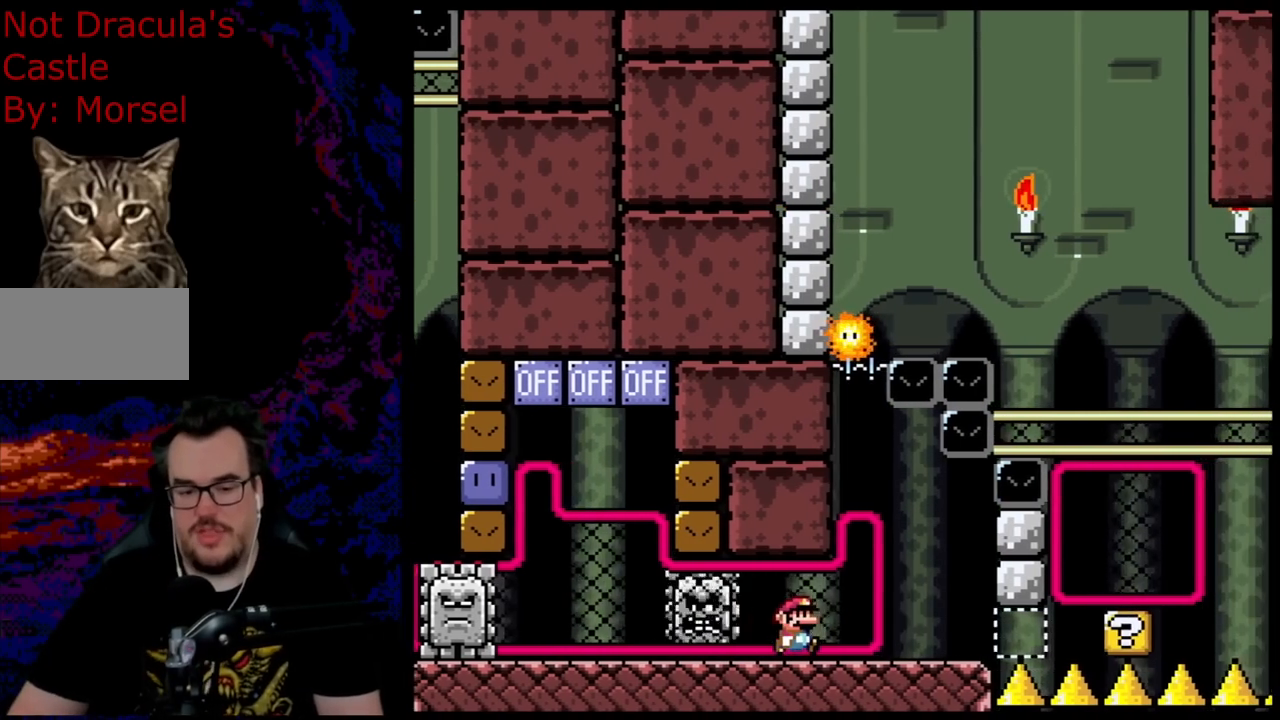
{"buttons": ["Y", "DPAD_RIGHT"], "events": [[250, "Y", "down"]]}
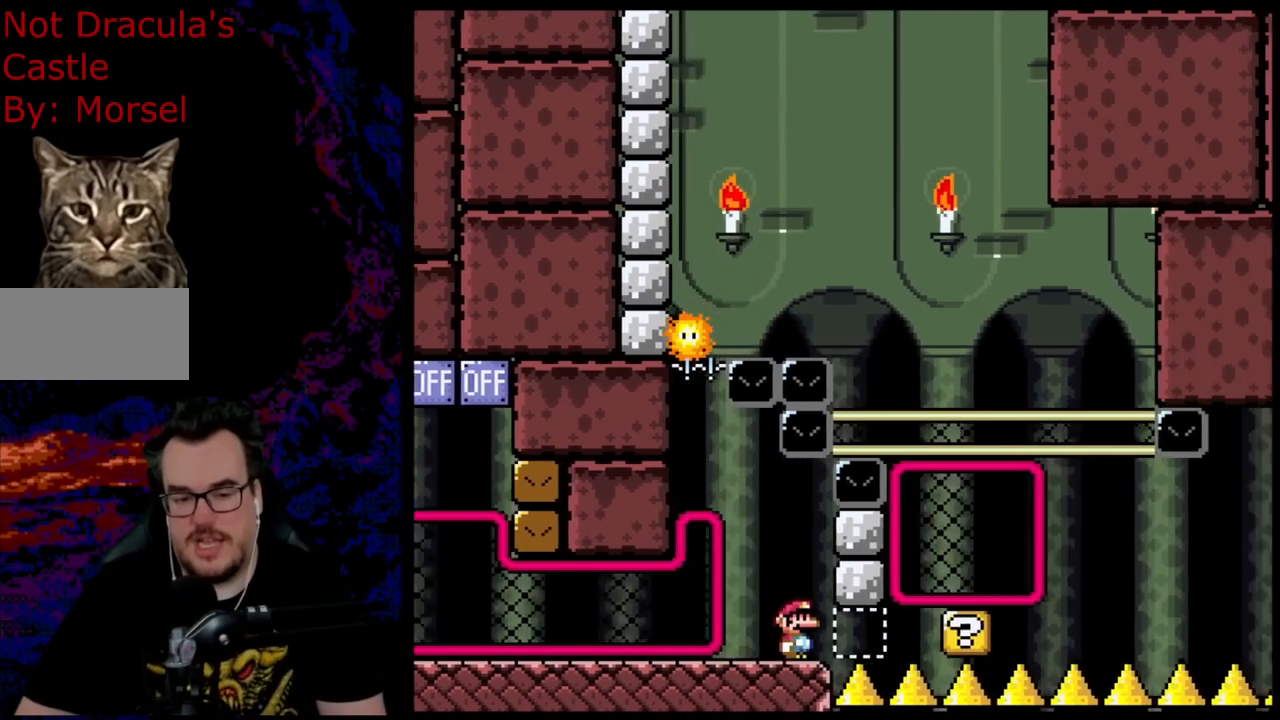
{"buttons": [], "events": [[267, "DPAD_RIGHT", "up"], [383, "Y", "up"]]}
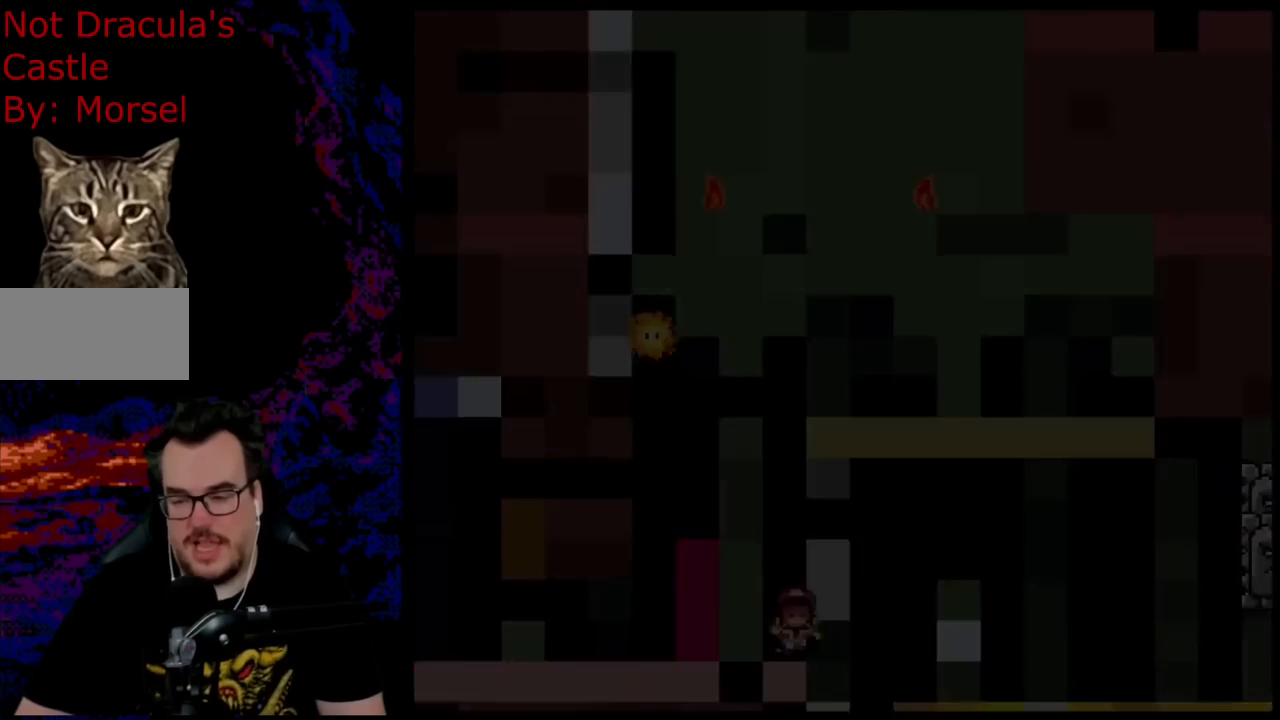
{"buttons": [], "events": []}
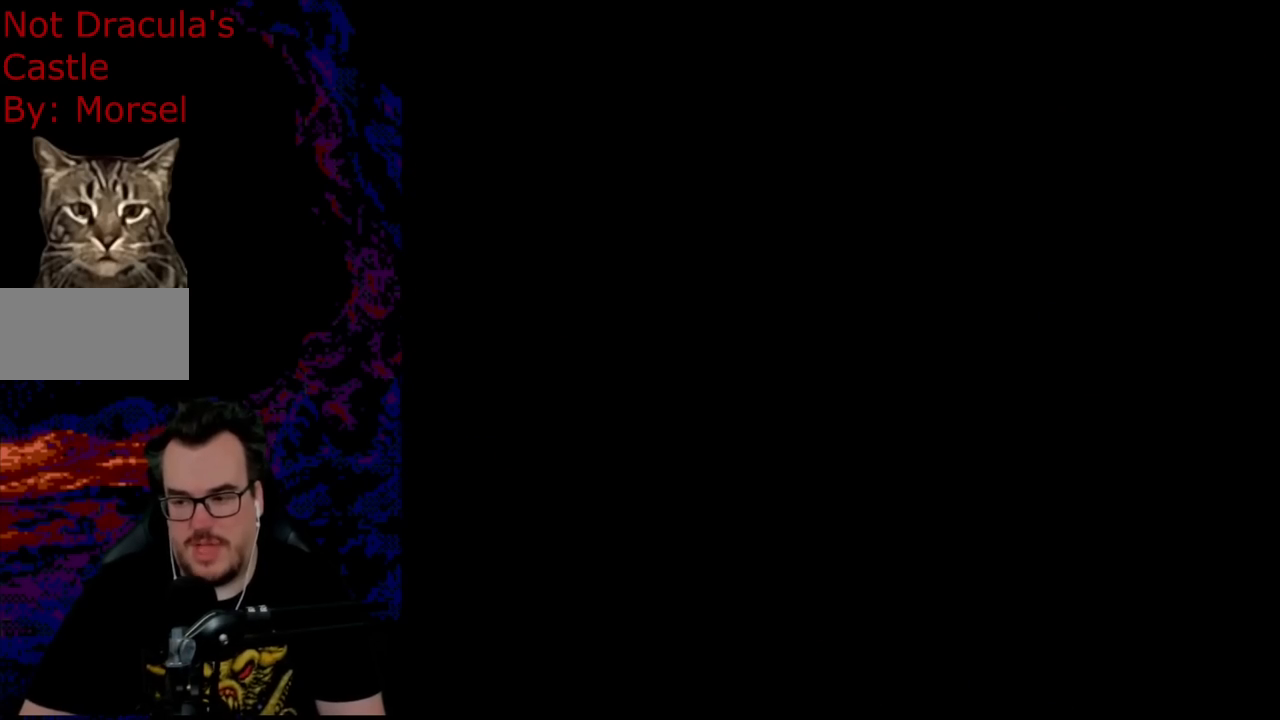
{"buttons": [], "events": []}
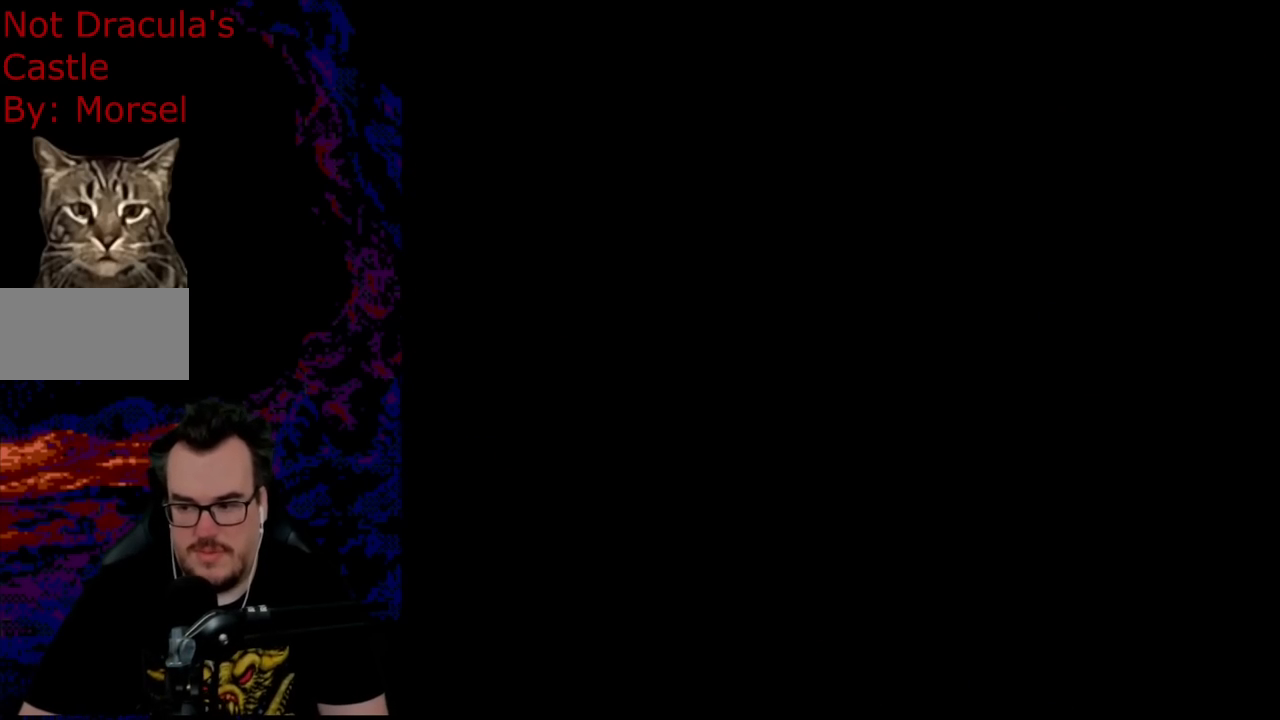
{"buttons": ["Y"], "events": [[67, "Y", "down"]]}
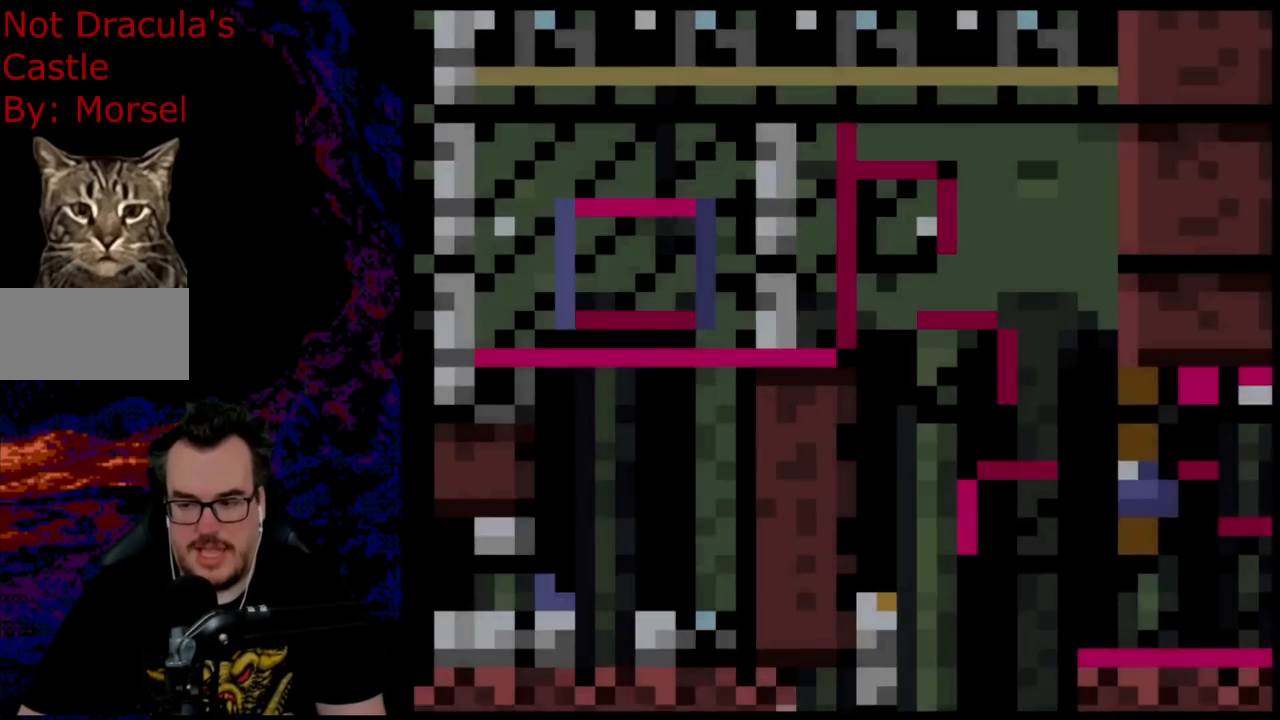
{"buttons": ["Y", "DPAD_RIGHT"], "events": [[367, "DPAD_RIGHT", "down"]]}
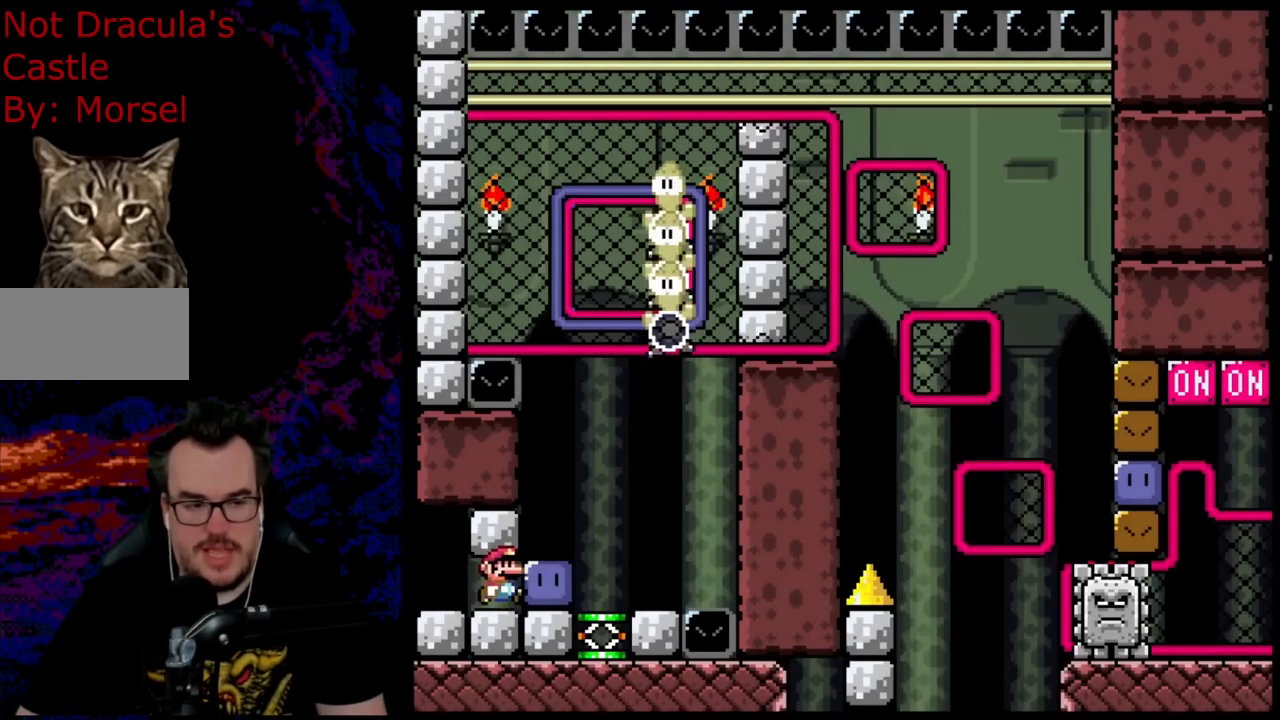
{"buttons": ["DPAD_UP", "DPAD_RIGHT"], "events": [[33, "Y", "up"], [133, "Y", "down"], [400, "DPAD_UP", "down"], [483, "Y", "up"]]}
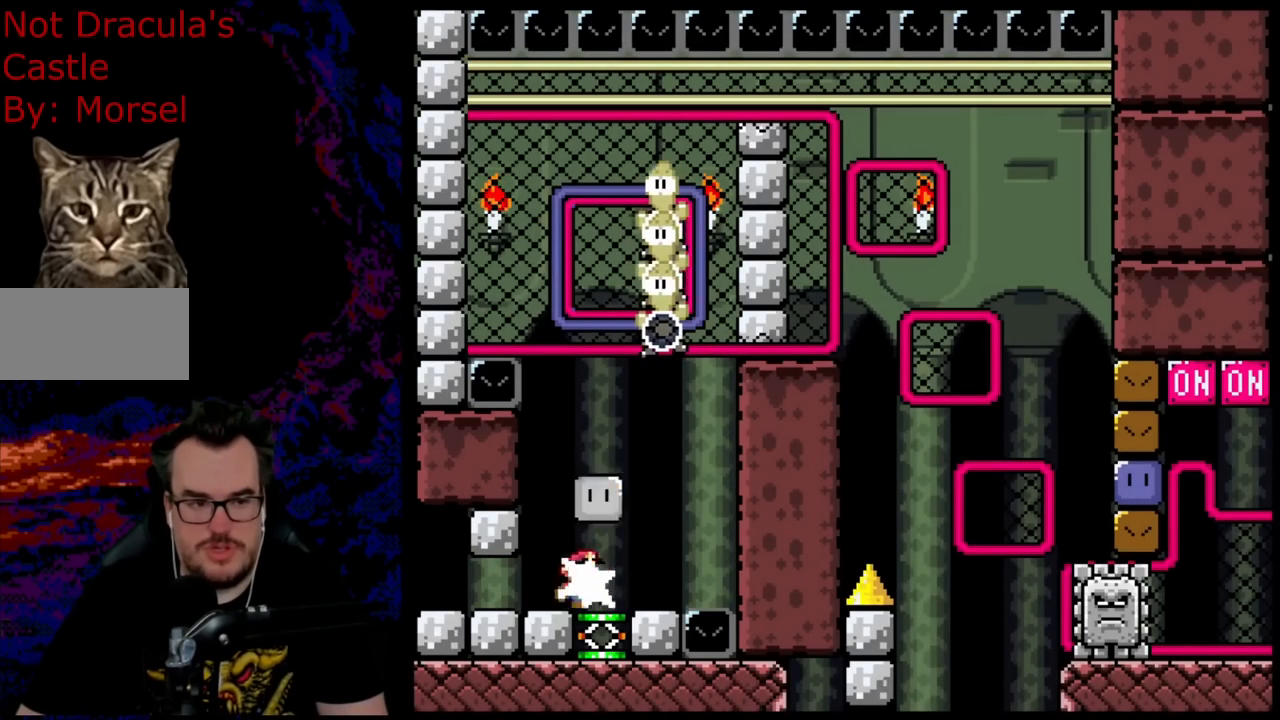
{"buttons": ["B", "Y", "DPAD_RIGHT"], "events": [[67, "Y", "down"], [233, "DPAD_UP", "up"], [300, "B", "down"]]}
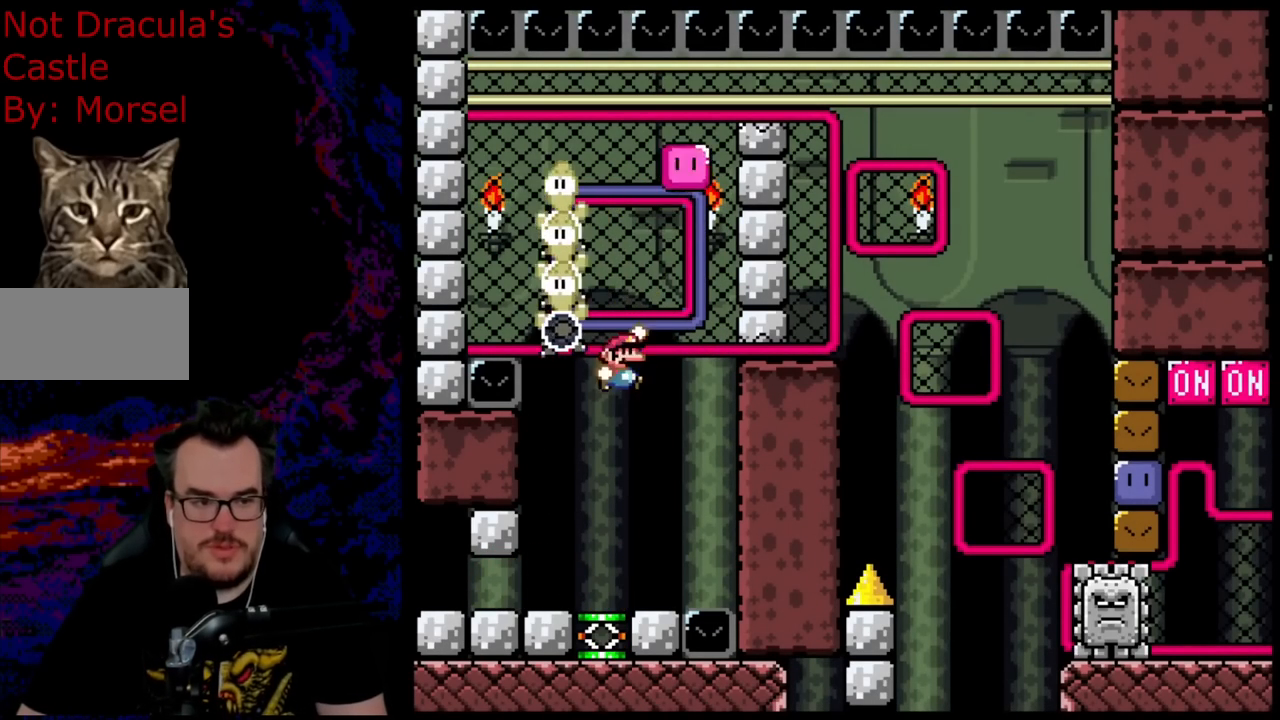
{"buttons": ["Y"], "events": [[117, "B", "up"], [133, "DPAD_UP", "down"], [217, "X", "down"], [333, "DPAD_UP", "up"], [433, "DPAD_RIGHT", "up"], [433, "X", "up"]]}
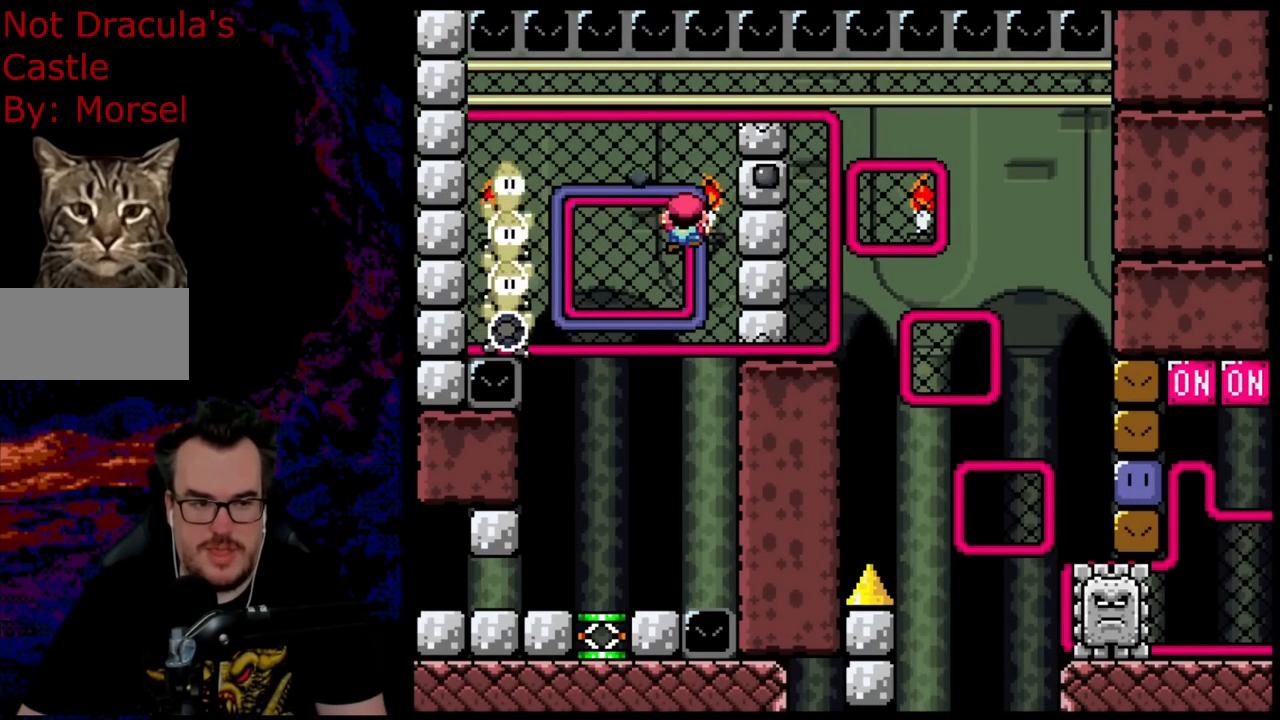
{"buttons": ["B", "Y"], "events": [[450, "B", "down"]]}
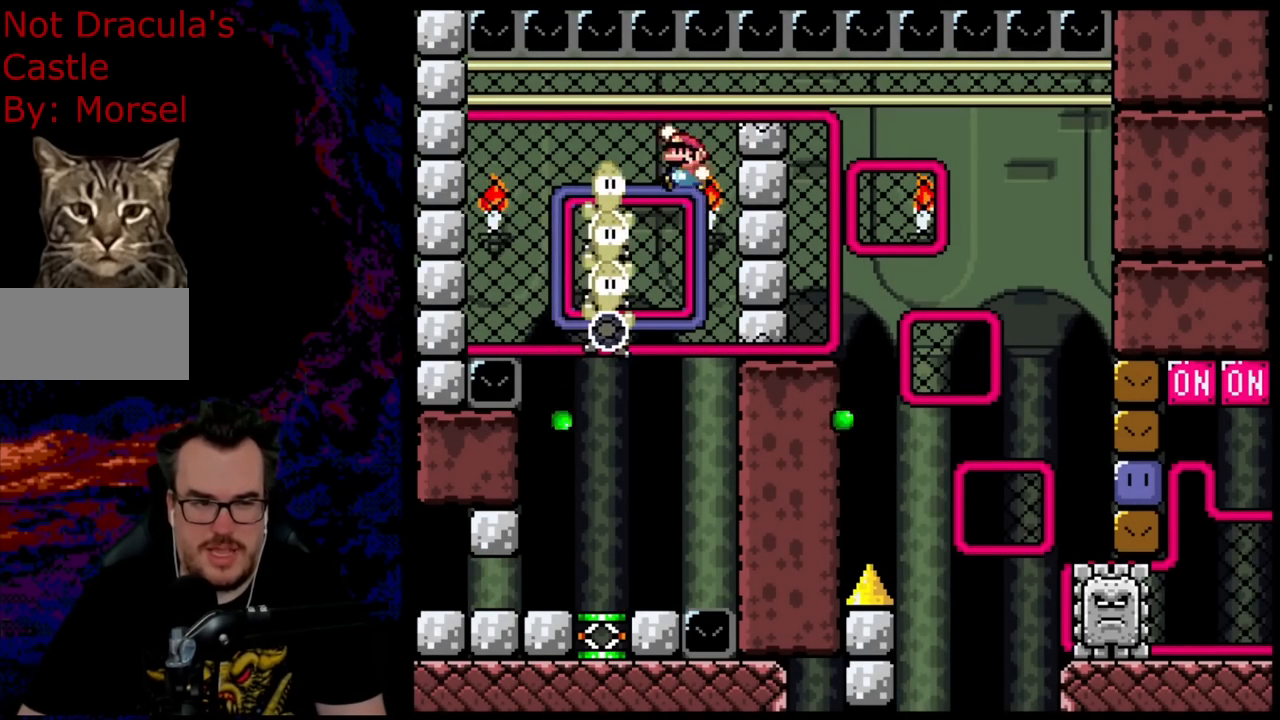
{"buttons": ["Y"], "events": [[500, "B", "up"]]}
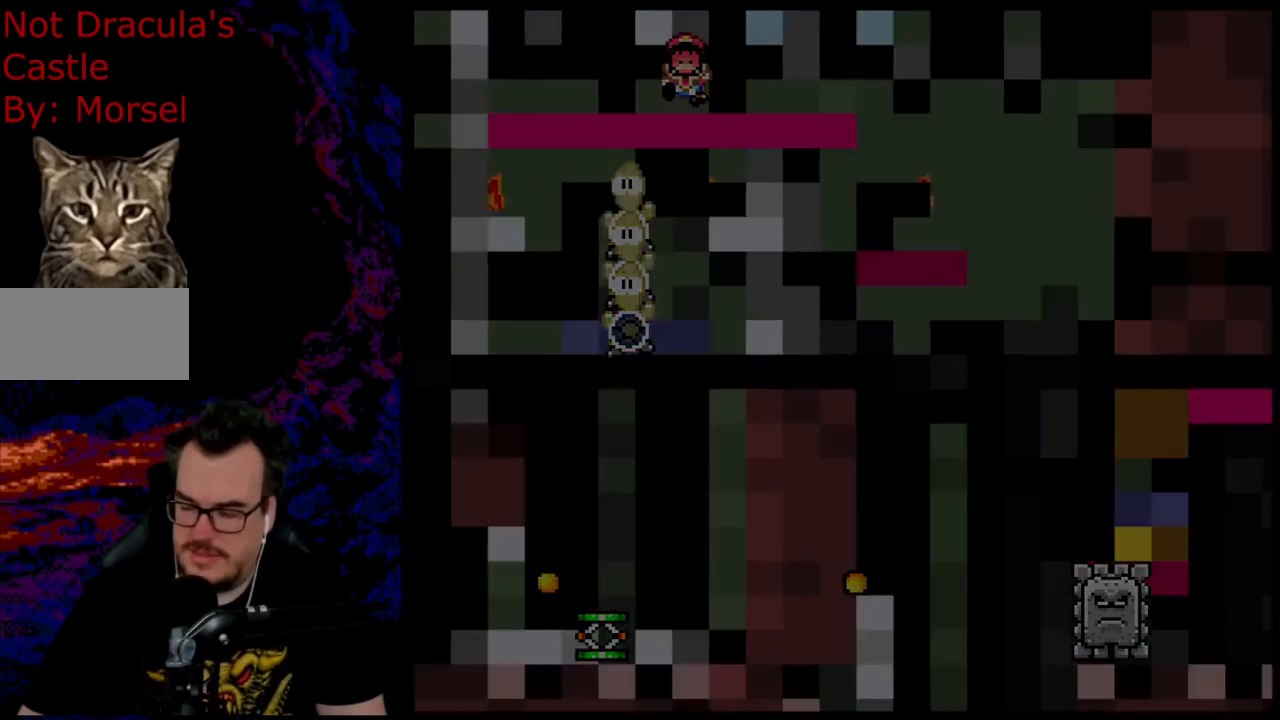
{"buttons": ["Y"], "events": []}
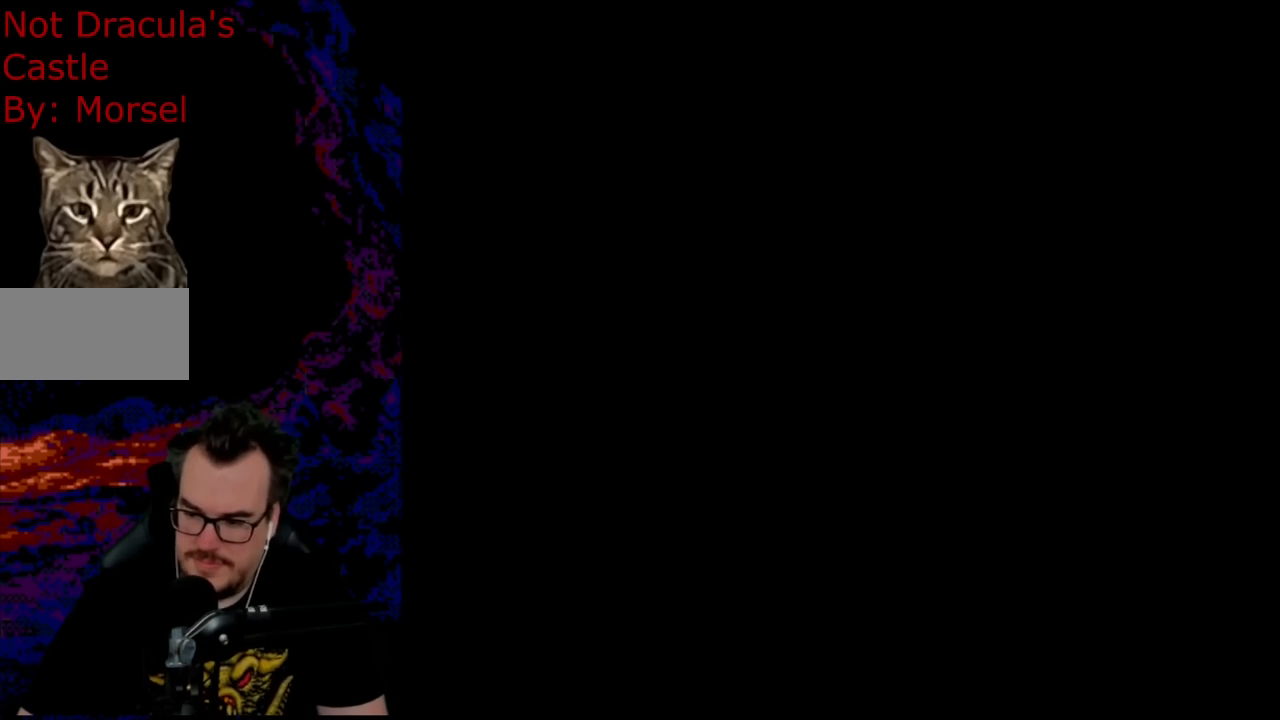
{"buttons": ["Y", "DPAD_RIGHT"], "events": [[217, "DPAD_RIGHT", "down"]]}
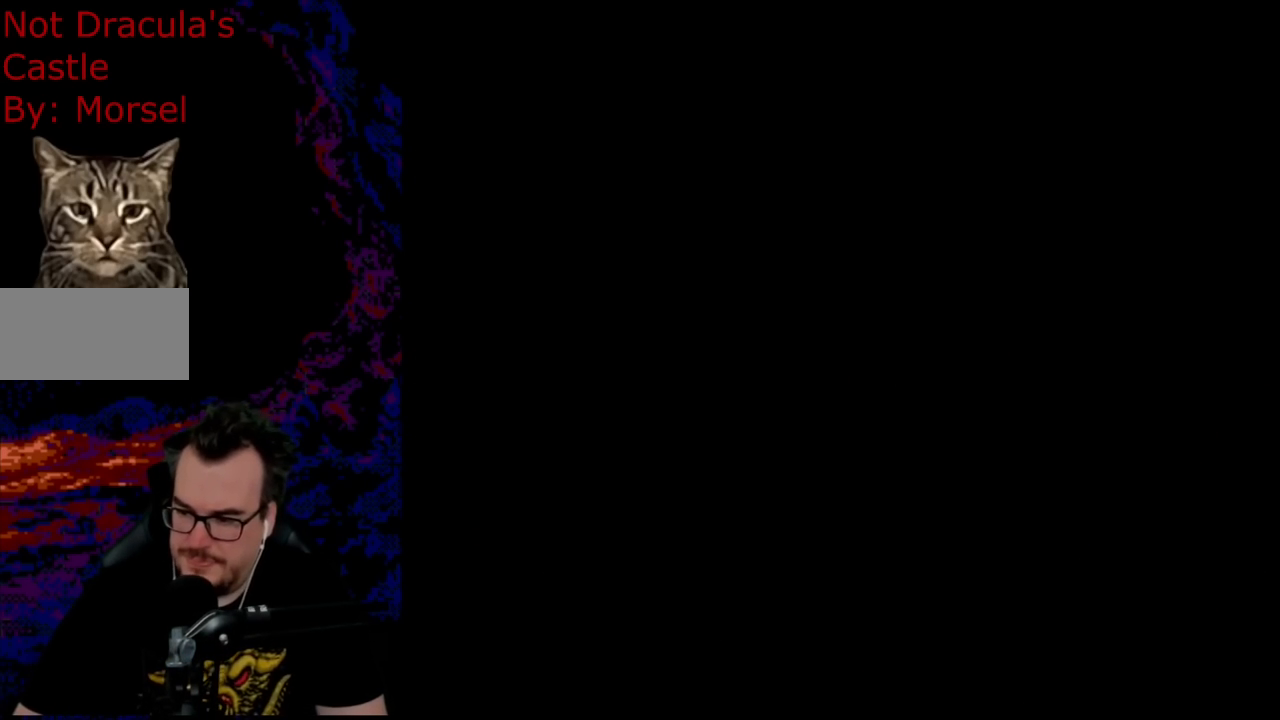
{"buttons": ["Y", "DPAD_RIGHT"], "events": []}
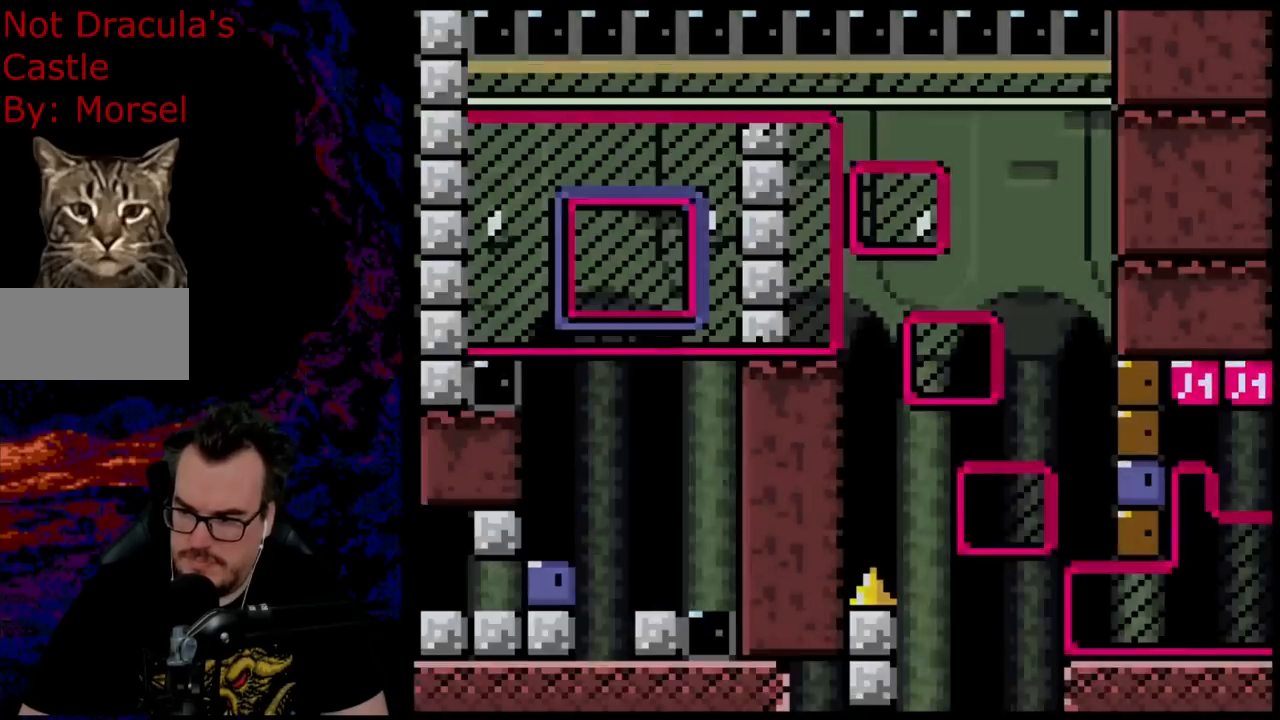
{"buttons": ["DPAD_RIGHT"], "events": [[483, "Y", "up"]]}
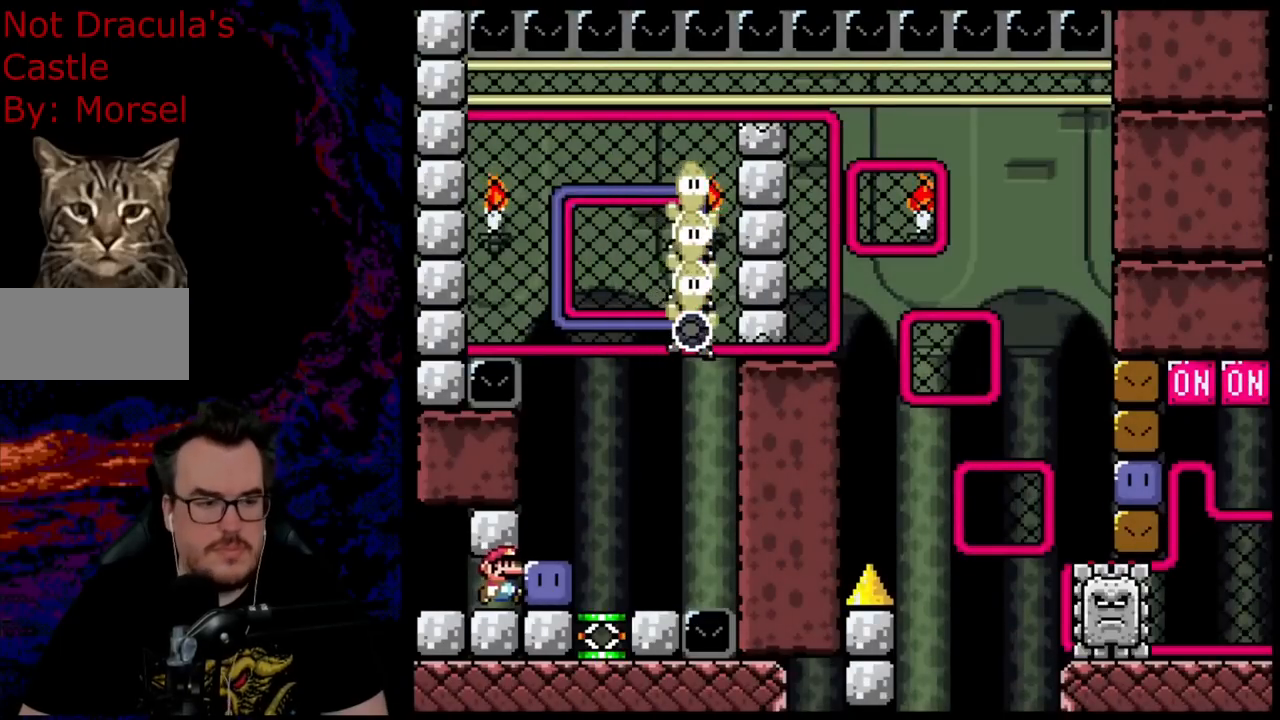
{"buttons": ["Y", "DPAD_UP", "DPAD_RIGHT"], "events": [[117, "Y", "down"], [183, "DPAD_UP", "down"], [200, "Y", "up"], [317, "Y", "down"]]}
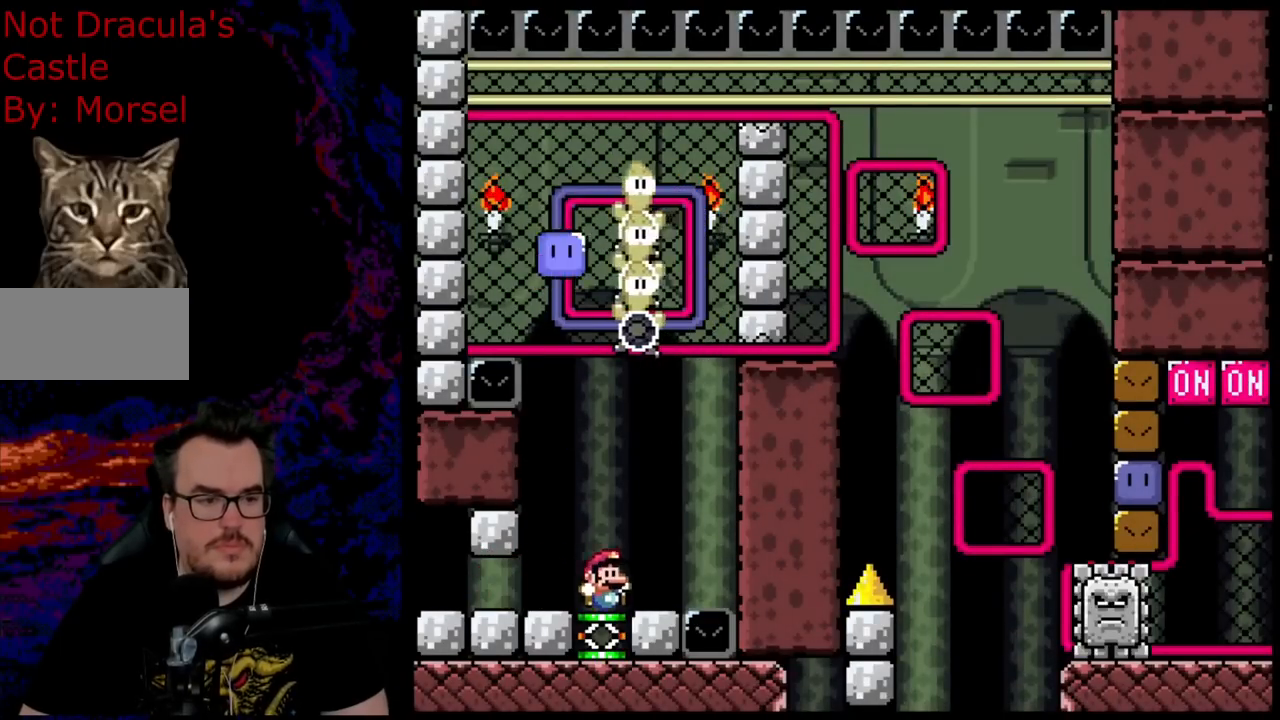
{"buttons": ["B", "Y"], "events": [[17, "DPAD_UP", "up"], [117, "B", "down"], [183, "DPAD_RIGHT", "up"]]}
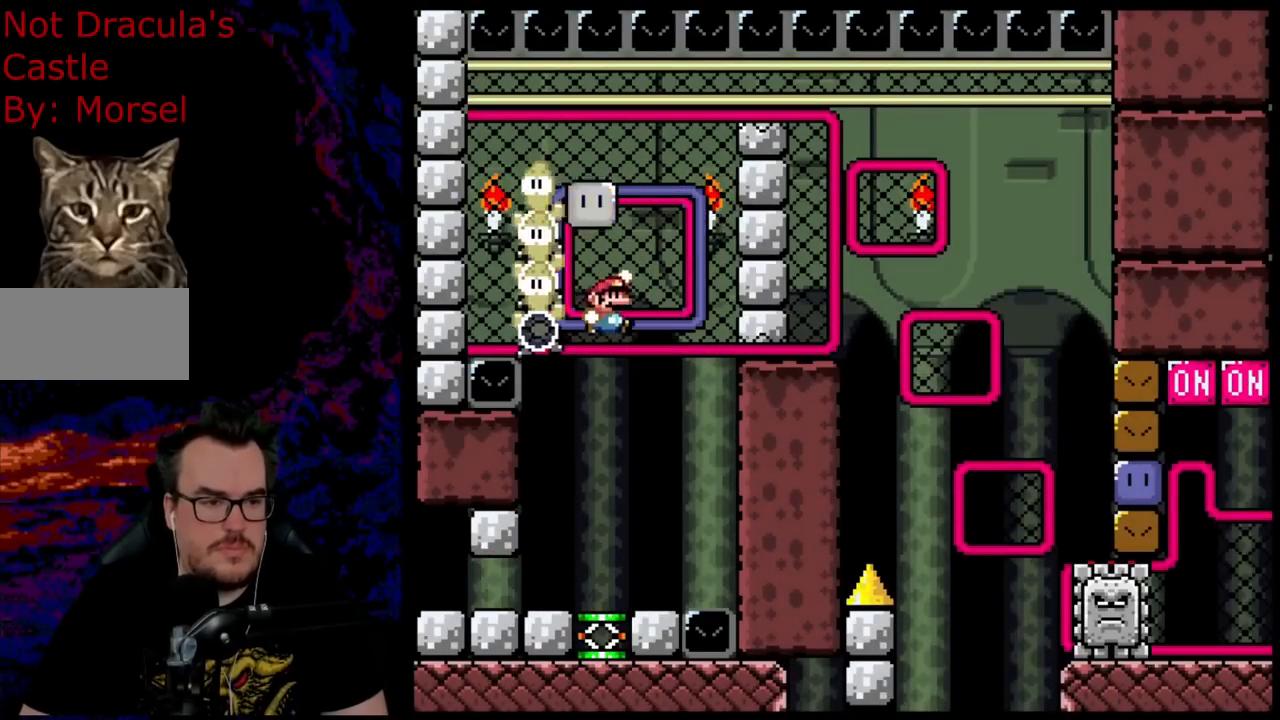
{"buttons": ["Y", "DPAD_RIGHT"], "events": [[67, "DPAD_UP", "down"], [83, "B", "up"], [150, "X", "down"], [233, "DPAD_RIGHT", "down"], [250, "DPAD_UP", "up"], [283, "X", "up"]]}
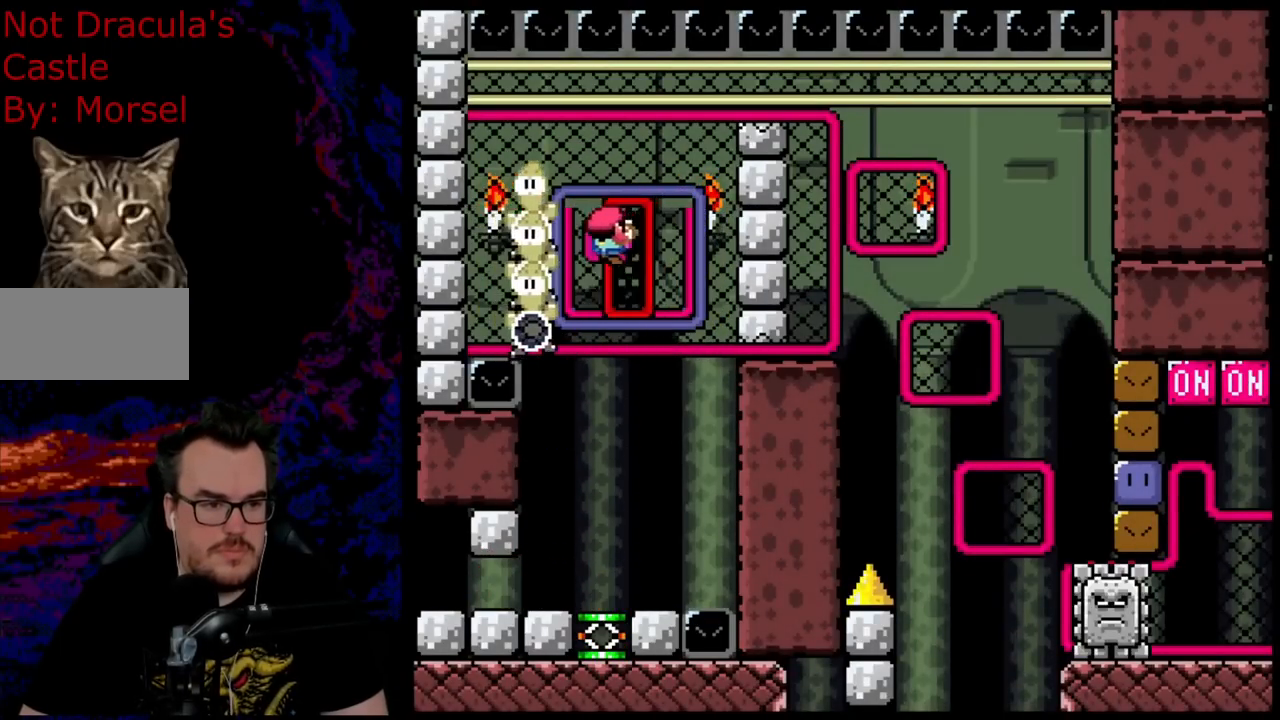
{"buttons": ["Y", "DPAD_DOWN", "DPAD_RIGHT"], "events": [[383, "DPAD_DOWN", "down"]]}
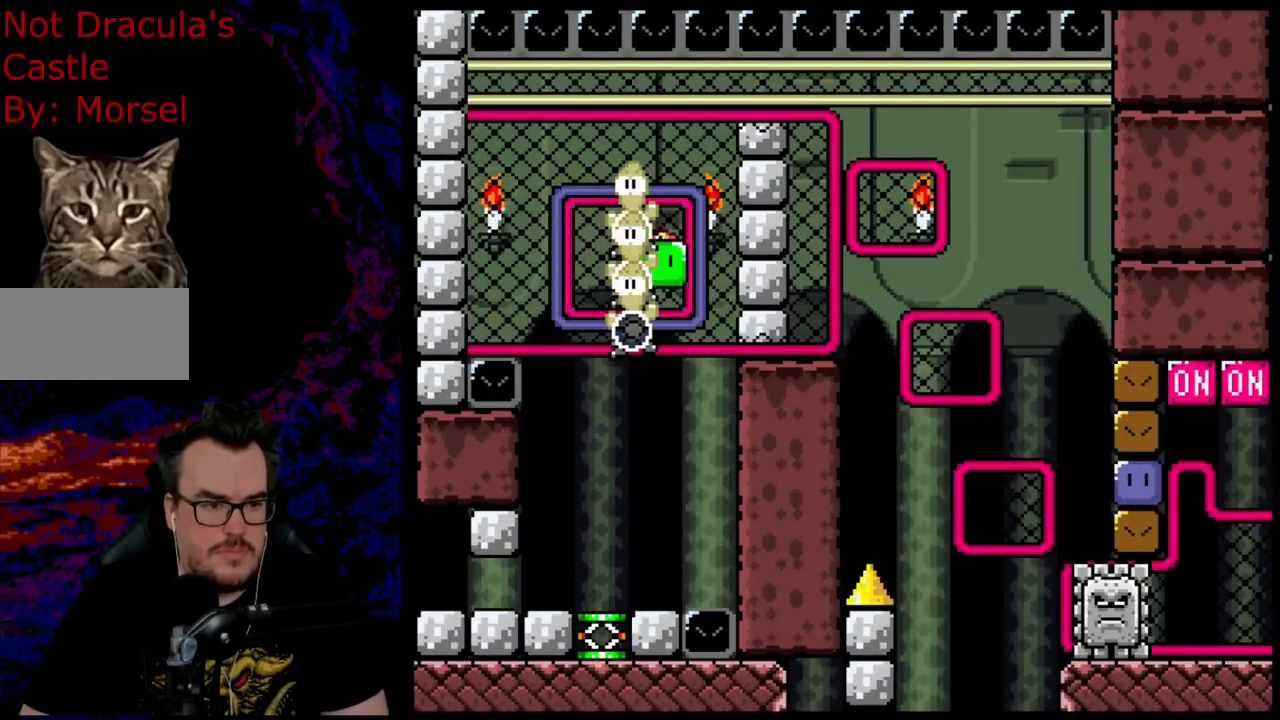
{"buttons": ["Y", "DPAD_DOWN", "DPAD_RIGHT"], "events": [[183, "DPAD_DOWN", "up"], [433, "DPAD_DOWN", "down"]]}
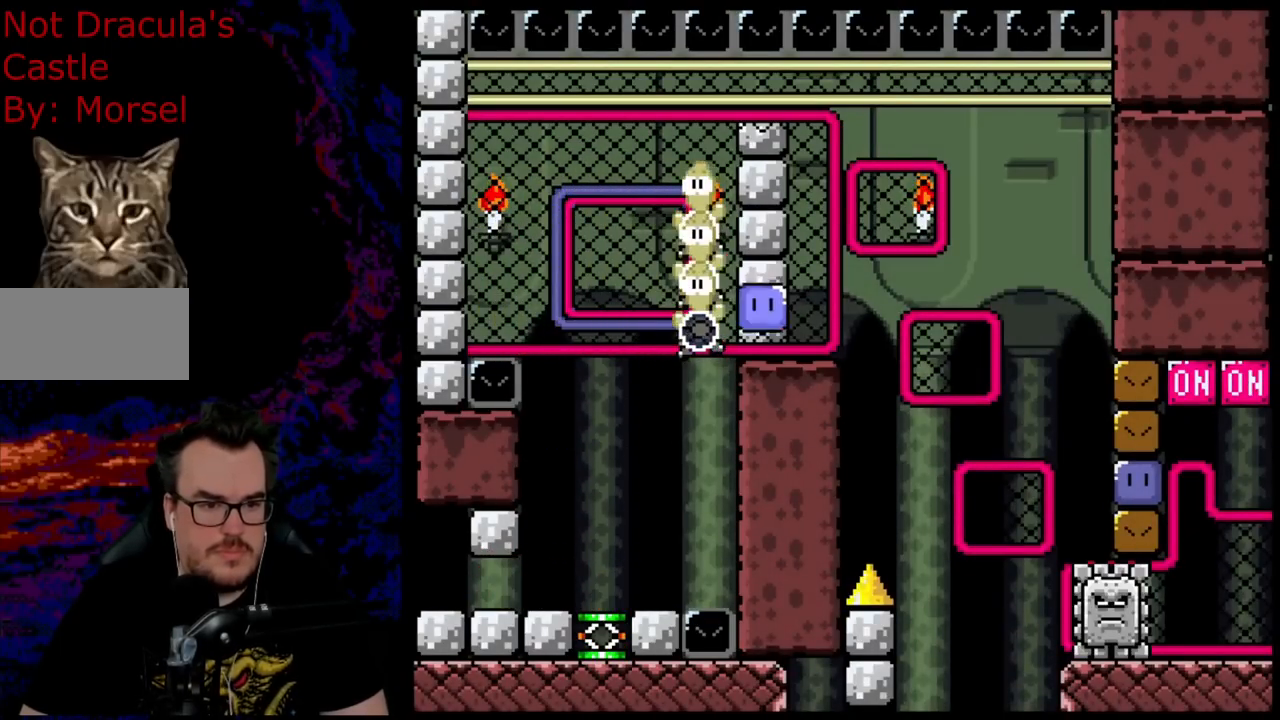
{"buttons": ["Y", "DPAD_RIGHT"], "events": [[83, "DPAD_DOWN", "up"], [83, "DPAD_RIGHT", "up"], [200, "DPAD_RIGHT", "down"], [217, "B", "down"], [300, "B", "up"]]}
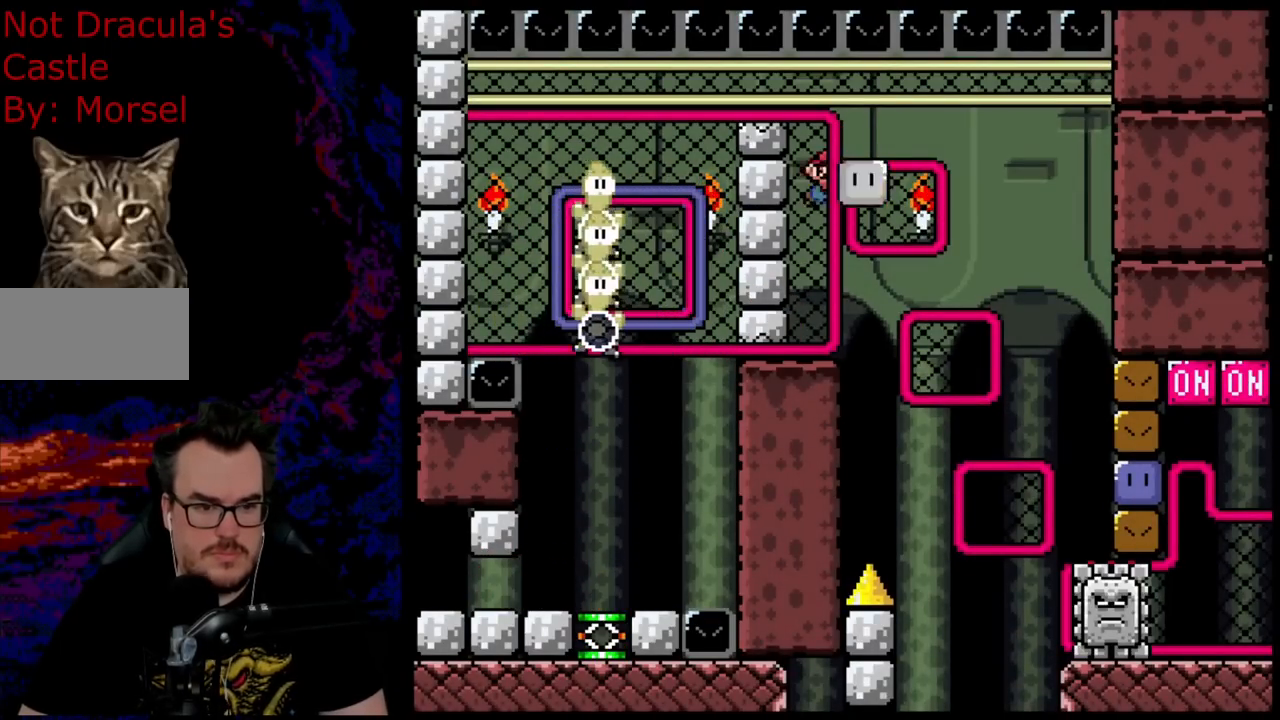
{"buttons": ["Y", "DPAD_RIGHT"], "events": [[50, "B", "down"], [150, "B", "up"], [167, "DPAD_DOWN", "down"], [200, "DPAD_RIGHT", "up"], [250, "DPAD_RIGHT", "down"], [267, "DPAD_DOWN", "up"]]}
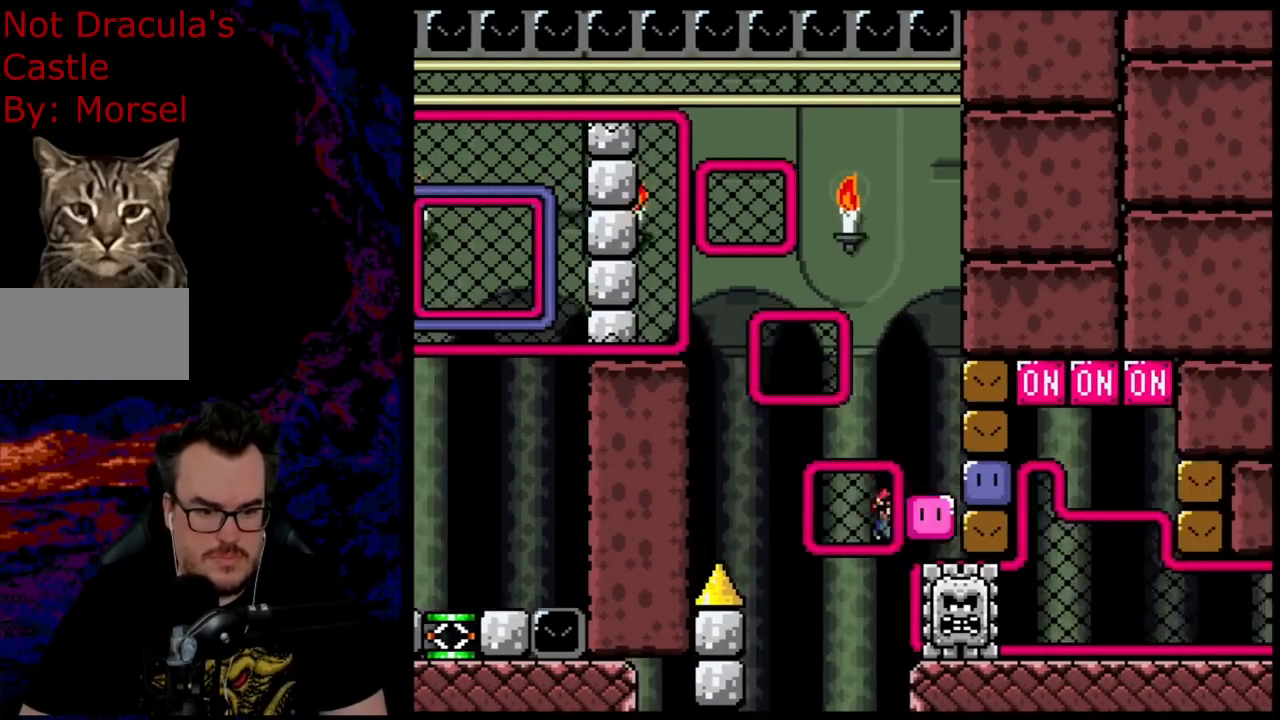
{"buttons": ["Y"], "events": [[250, "DPAD_RIGHT", "up"], [267, "DPAD_LEFT", "down"], [317, "B", "down"], [400, "B", "up"], [450, "DPAD_LEFT", "up"]]}
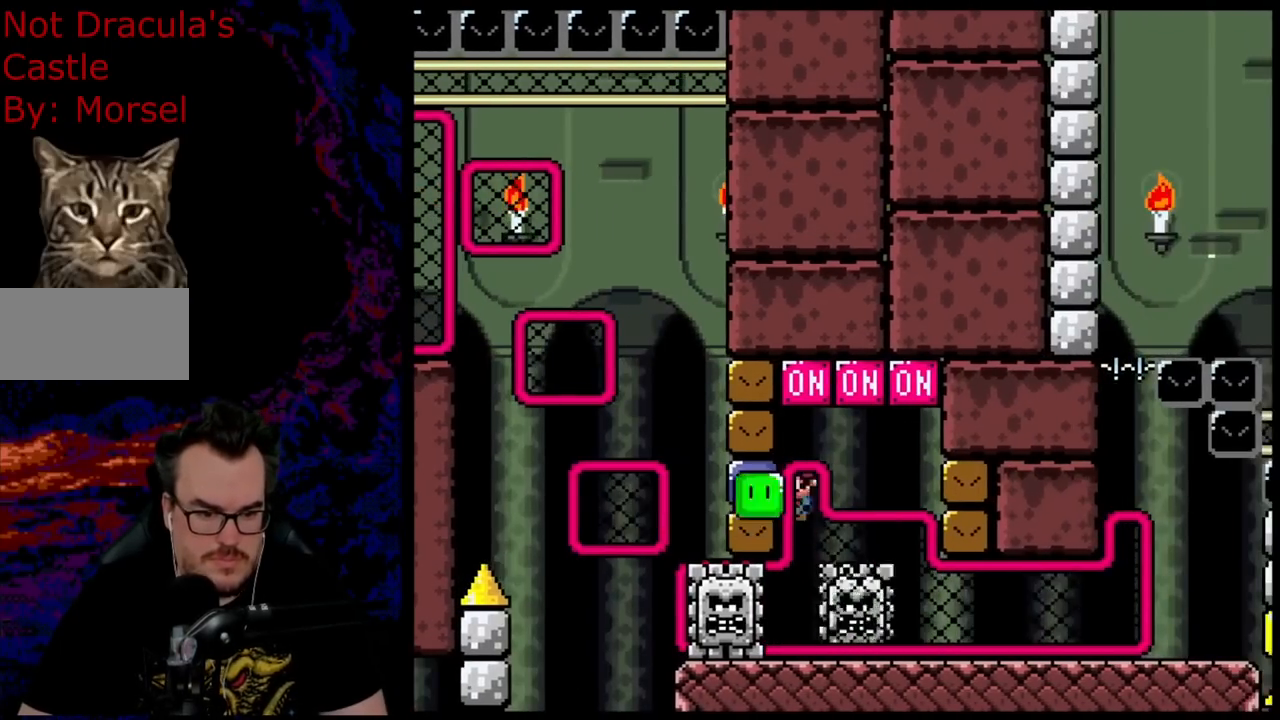
{"buttons": ["DPAD_UP"], "events": [[133, "B", "down"], [283, "DPAD_RIGHT", "down"], [350, "DPAD_RIGHT", "up"], [467, "DPAD_UP", "down"], [483, "B", "up"], [500, "Y", "up"]]}
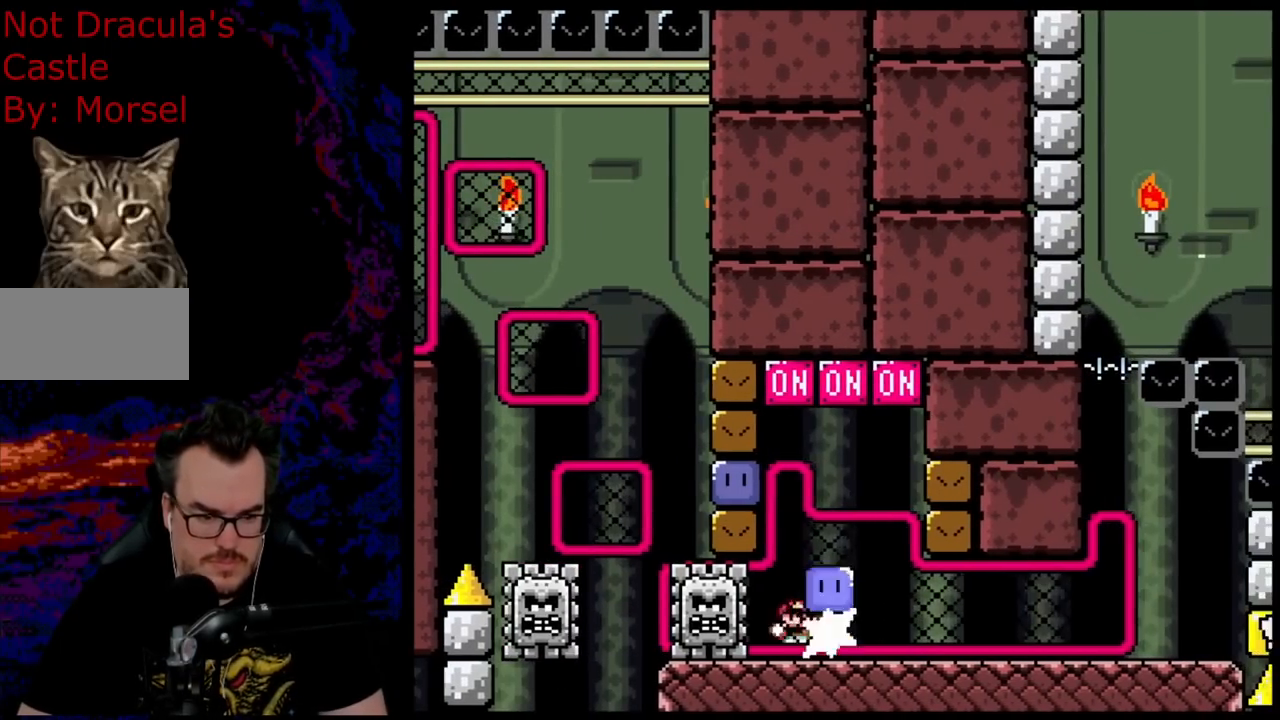
{"buttons": ["Y", "DPAD_LEFT"], "events": [[100, "DPAD_UP", "up"], [100, "Y", "down"], [217, "DPAD_DOWN", "down"], [300, "DPAD_RIGHT", "down"], [350, "DPAD_DOWN", "up"], [367, "DPAD_RIGHT", "up"], [467, "DPAD_LEFT", "down"]]}
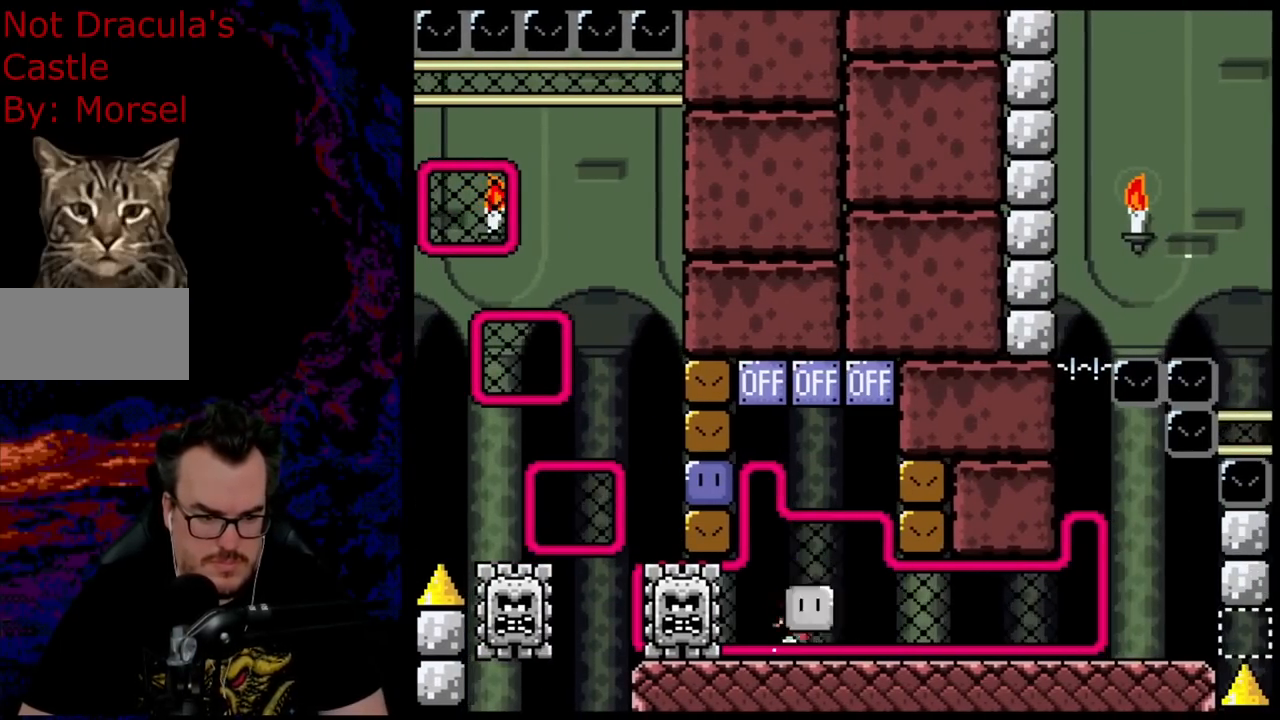
{"buttons": ["B", "DPAD_LEFT"], "events": [[133, "DPAD_LEFT", "up"], [333, "DPAD_LEFT", "down"], [383, "B", "down"], [483, "Y", "up"]]}
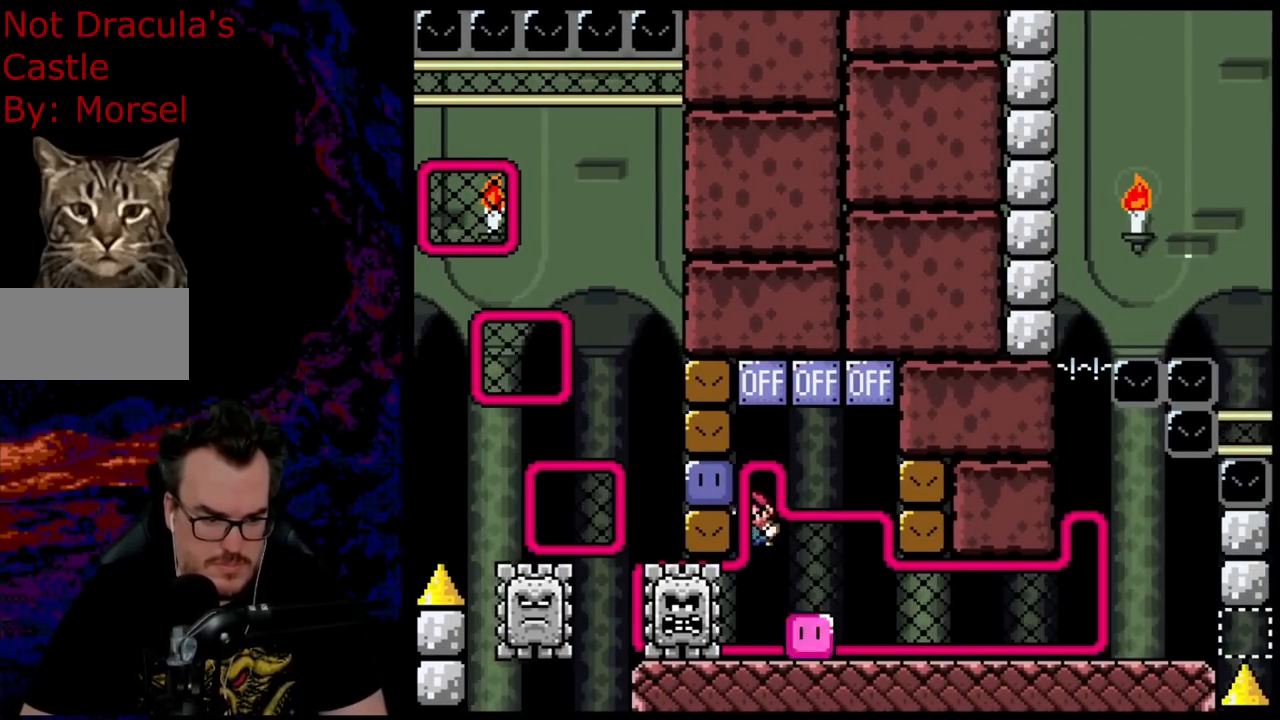
{"buttons": ["B", "Y", "DPAD_RIGHT"], "events": [[67, "DPAD_LEFT", "up"], [217, "B", "up"], [250, "Y", "down"], [283, "DPAD_RIGHT", "down"], [300, "B", "down"]]}
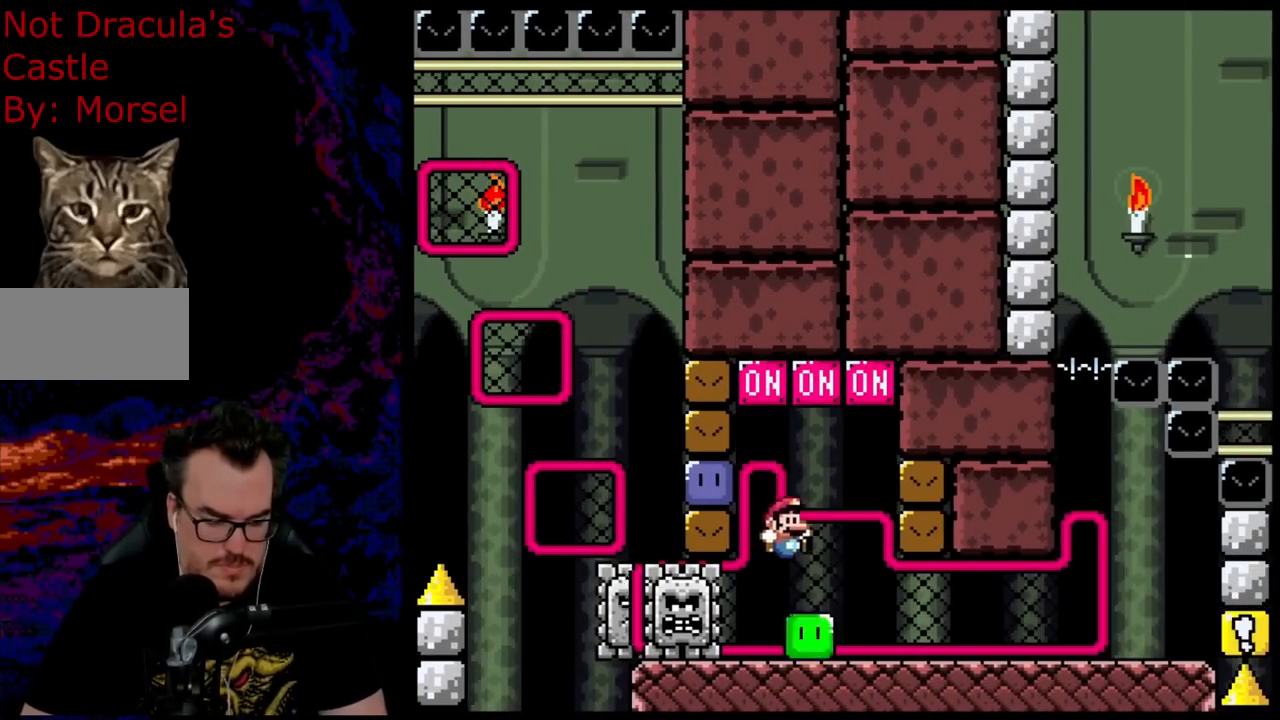
{"buttons": ["DPAD_RIGHT"], "events": [[217, "B", "up"], [467, "Y", "up"]]}
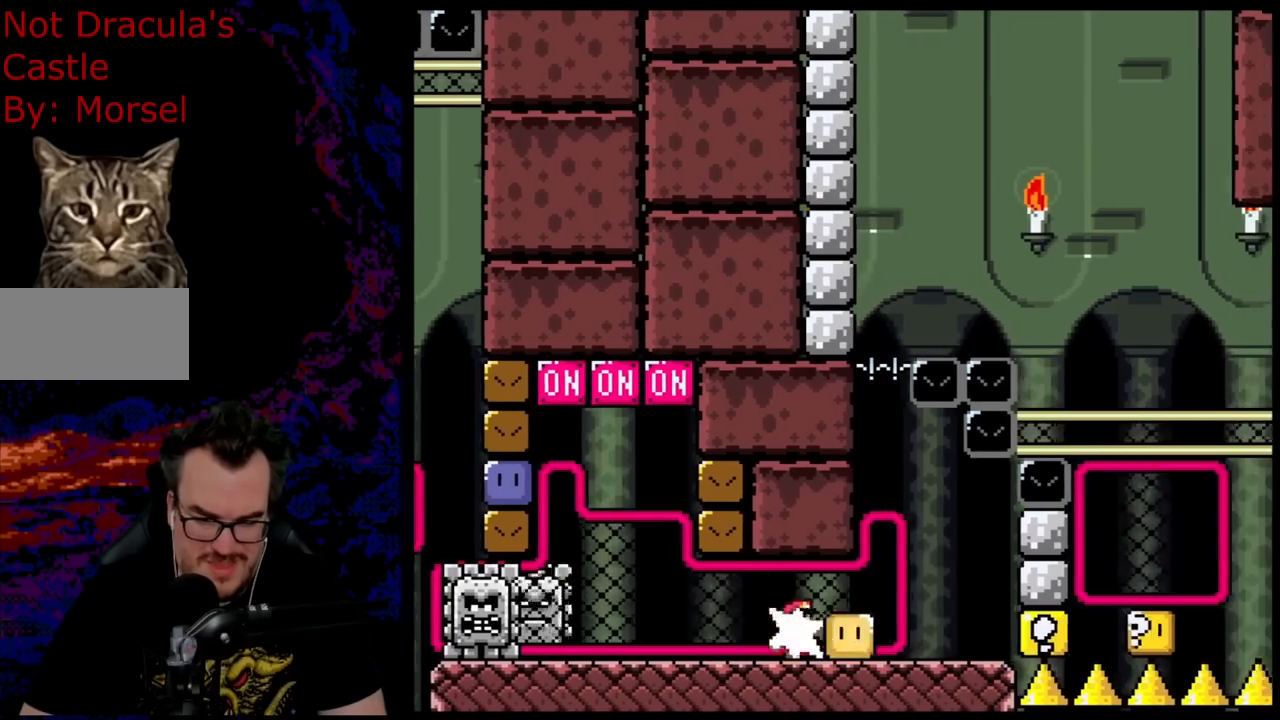
{"buttons": ["Y"], "events": [[83, "Y", "down"], [200, "DPAD_RIGHT", "up"], [250, "DPAD_LEFT", "down"], [367, "DPAD_LEFT", "up"]]}